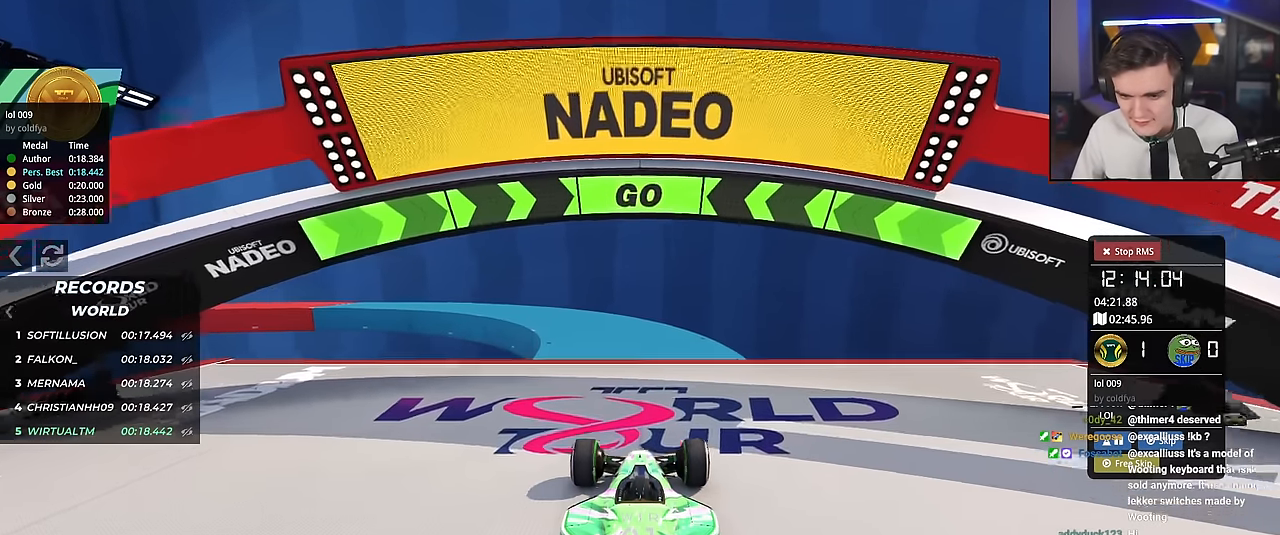
Gameplay with keyboard; each line is a JSON object with the keys held at the frame after it. "events" lists presses ("down") and releases ("up") of "brake", "down", "left", "right" and "up" between this image and that frame as [ms after this image, input, new state], when the widget could be followed in between. No other keys are recorded. Mouse input is not recorded. Key names are as the overlay labels them; some are game actions (e.g. jump) rather than physical keys.
{"keys": ["up"], "events": []}
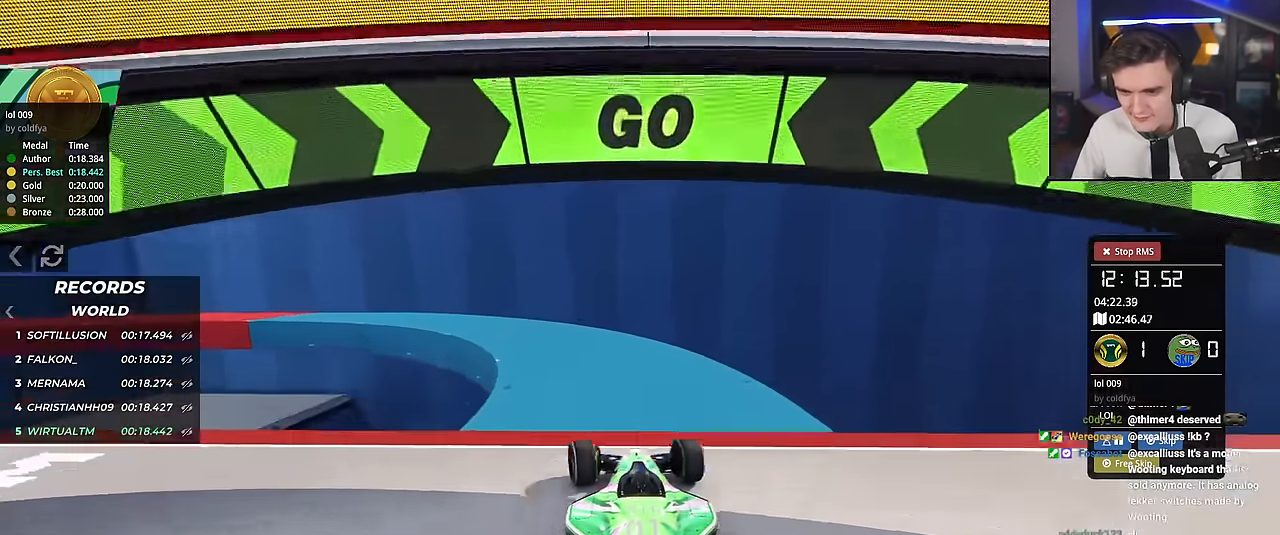
{"keys": ["up"], "events": []}
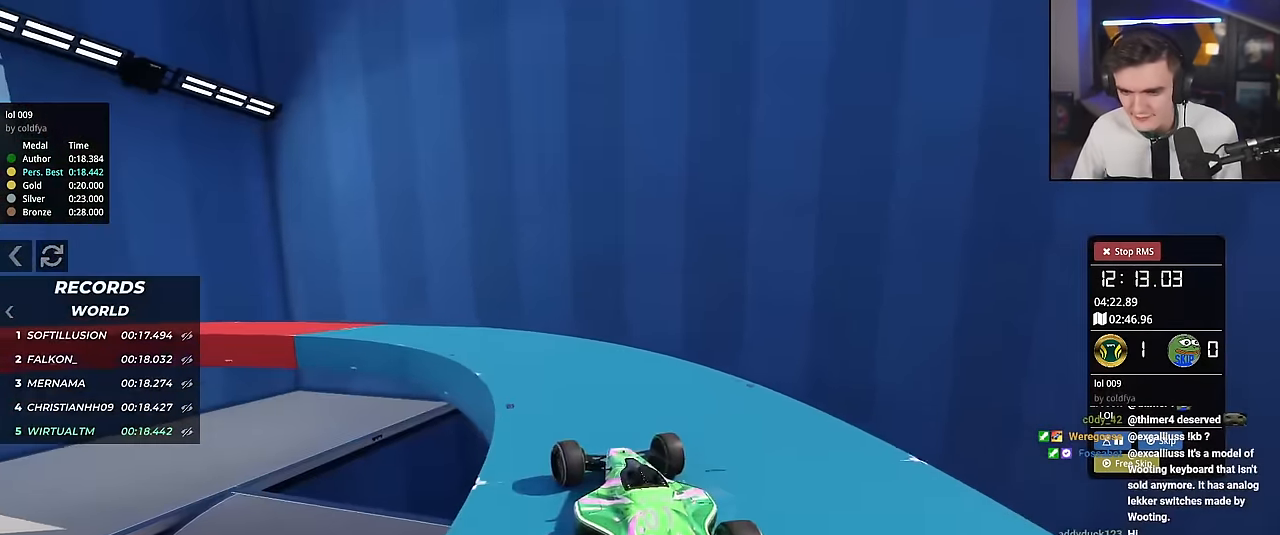
{"keys": ["up"], "events": []}
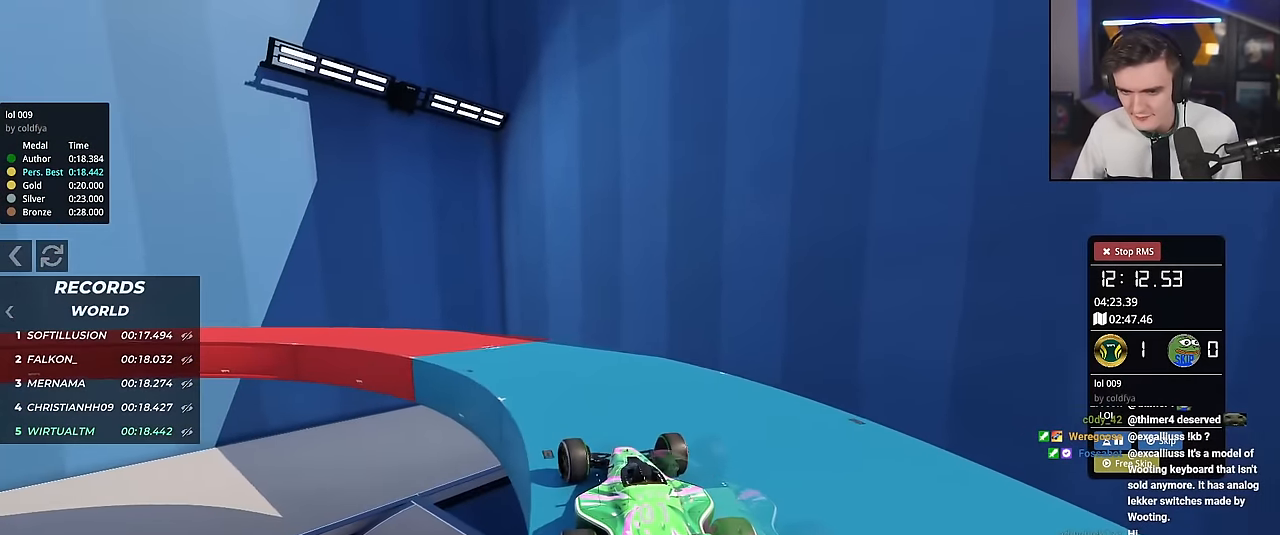
{"keys": ["up"], "events": [[200, "up", "up"], [384, "up", "down"]]}
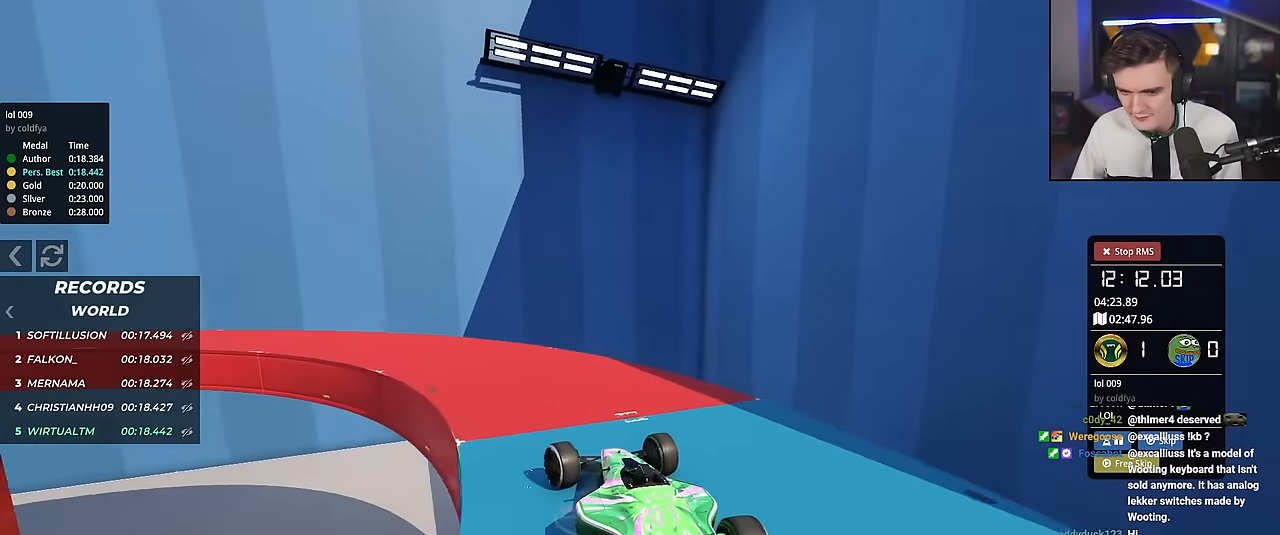
{"keys": ["up"], "events": []}
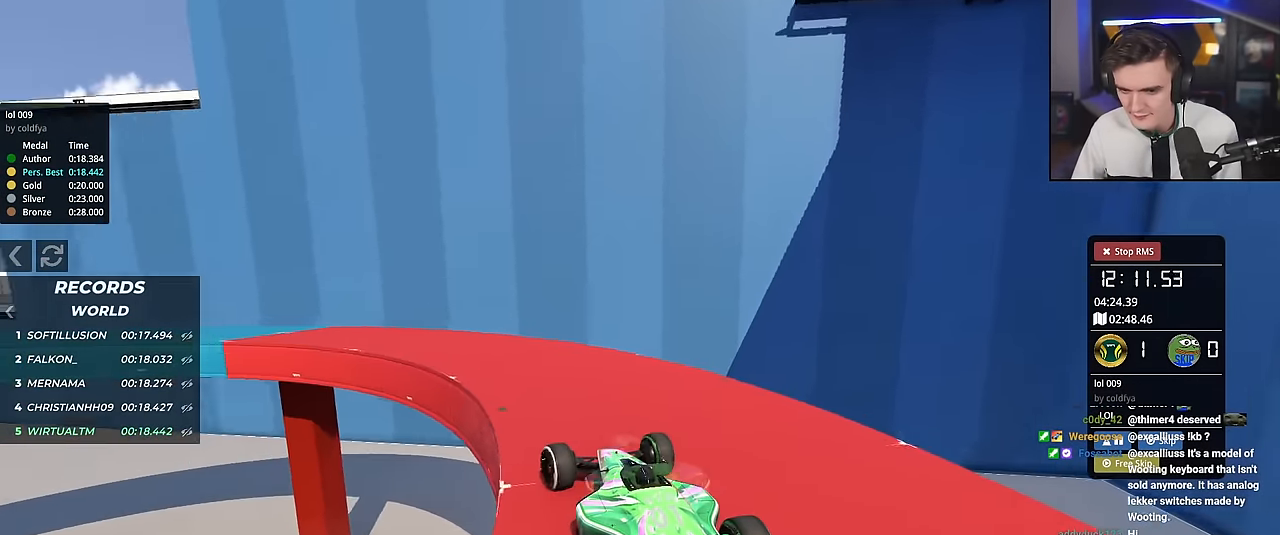
{"keys": [], "events": [[267, "up", "up"]]}
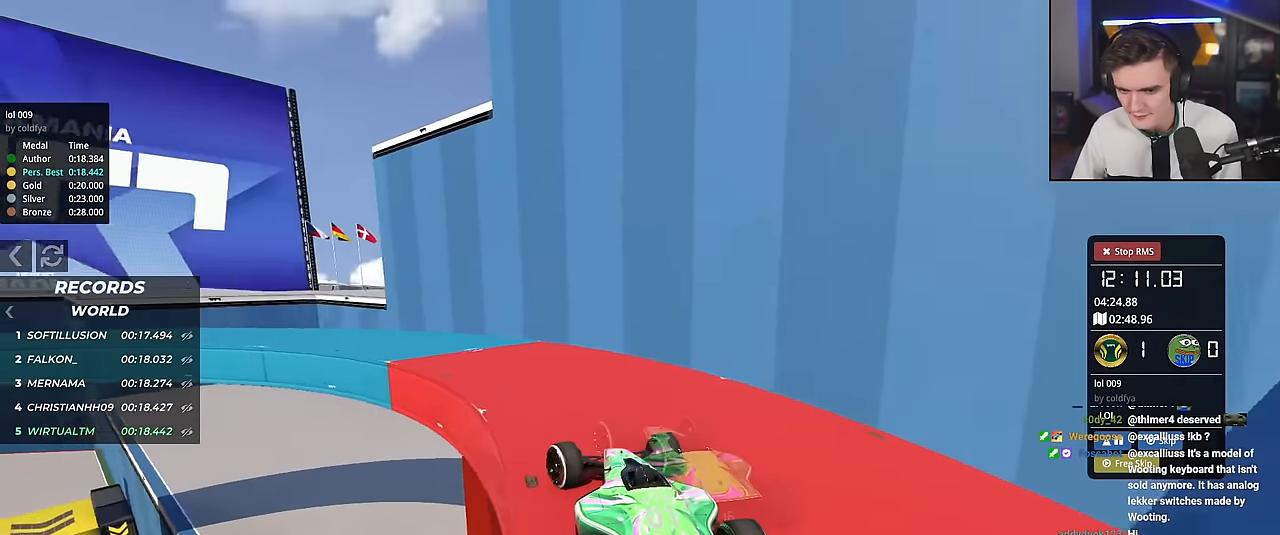
{"keys": [], "events": [[151, "up", "down"], [468, "up", "up"]]}
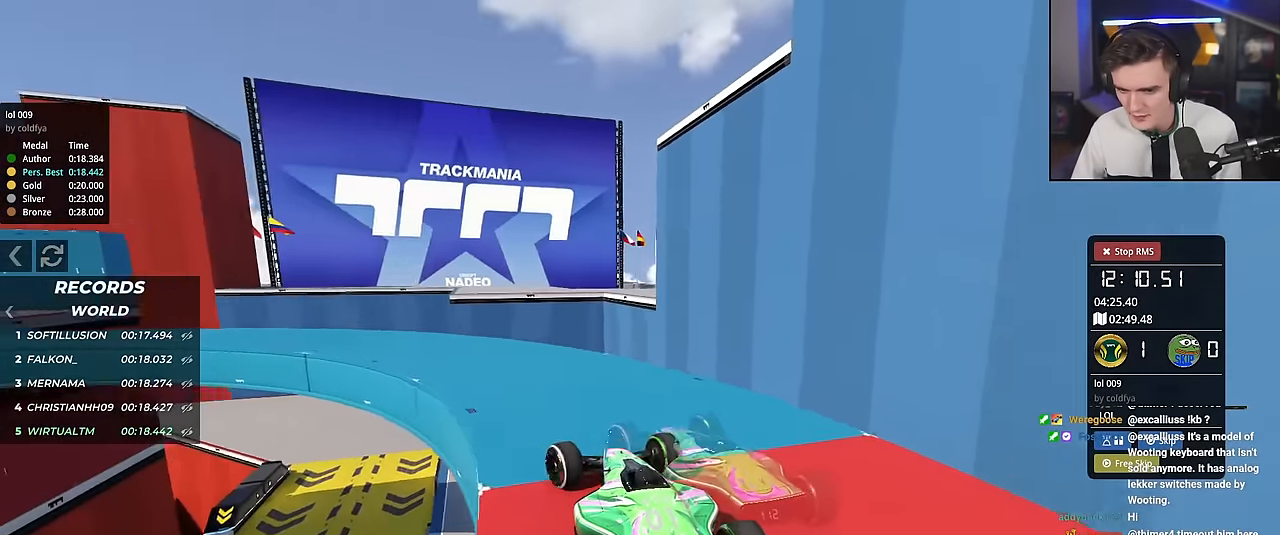
{"keys": ["up"], "events": [[284, "up", "down"]]}
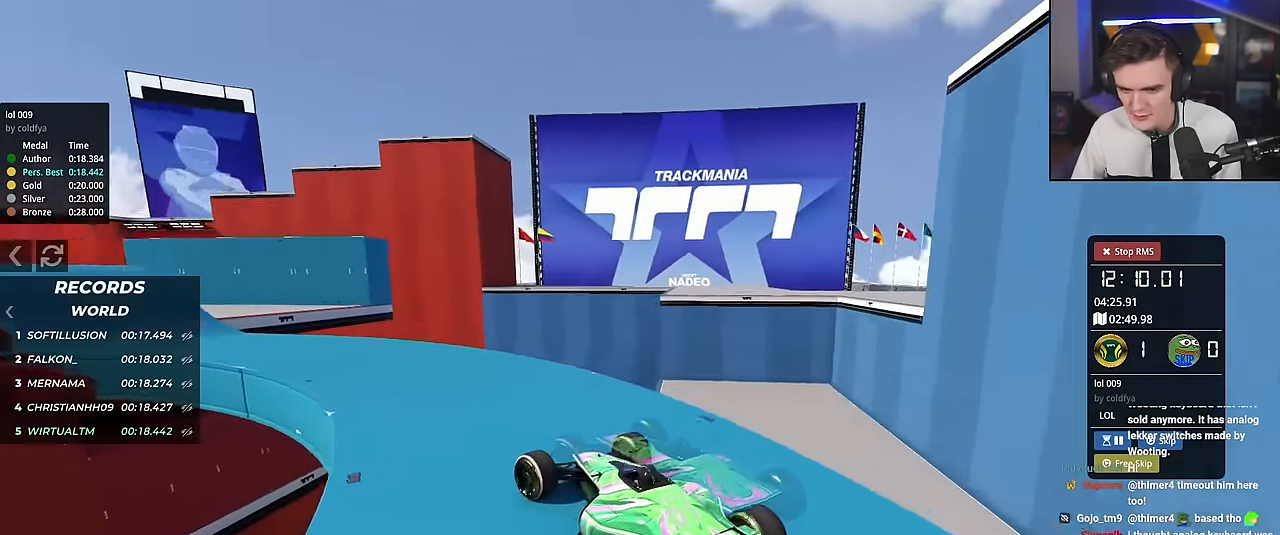
{"keys": ["up"], "events": []}
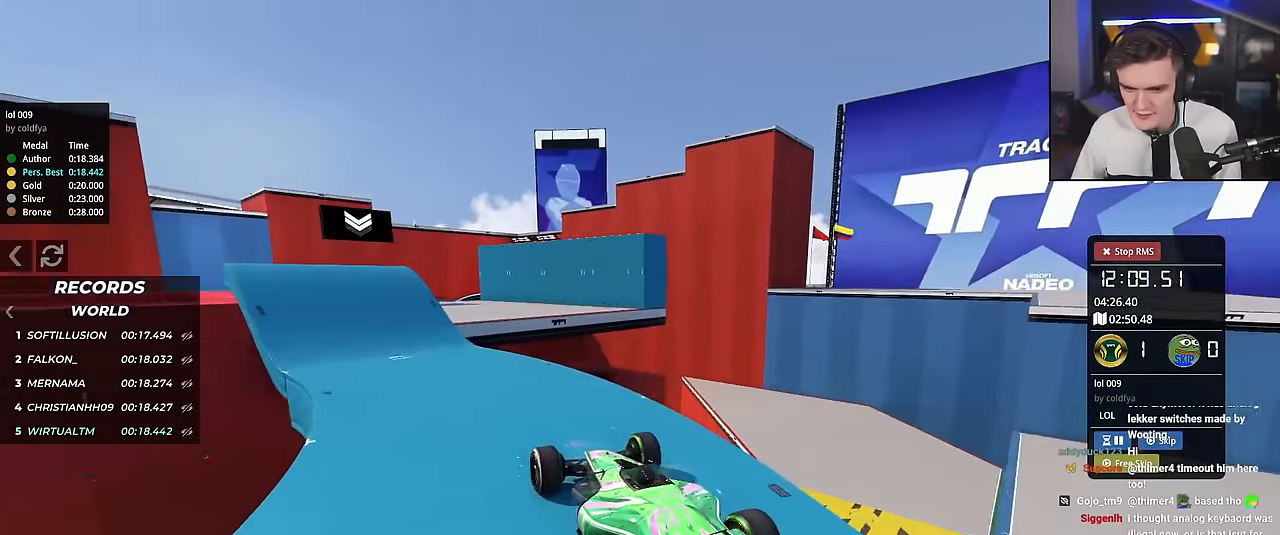
{"keys": ["right", "up"], "events": [[450, "right", "down"]]}
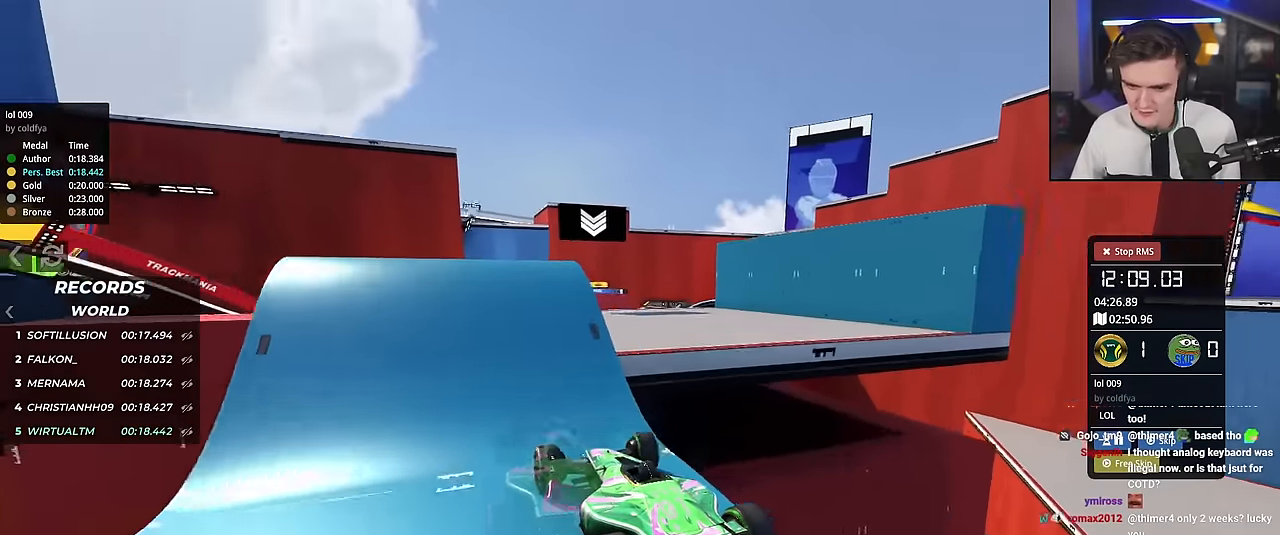
{"keys": ["up"], "events": [[167, "right", "up"], [300, "left", "down"], [350, "left", "up"]]}
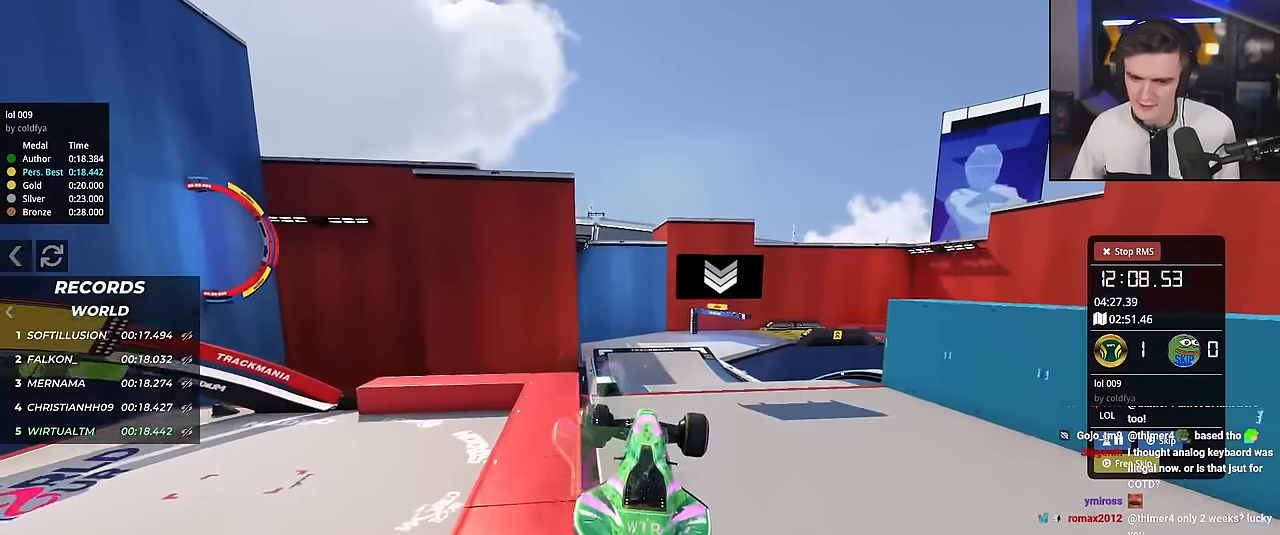
{"keys": ["left", "up"], "events": [[317, "brake", "down"], [317, "left", "down"], [417, "brake", "up"]]}
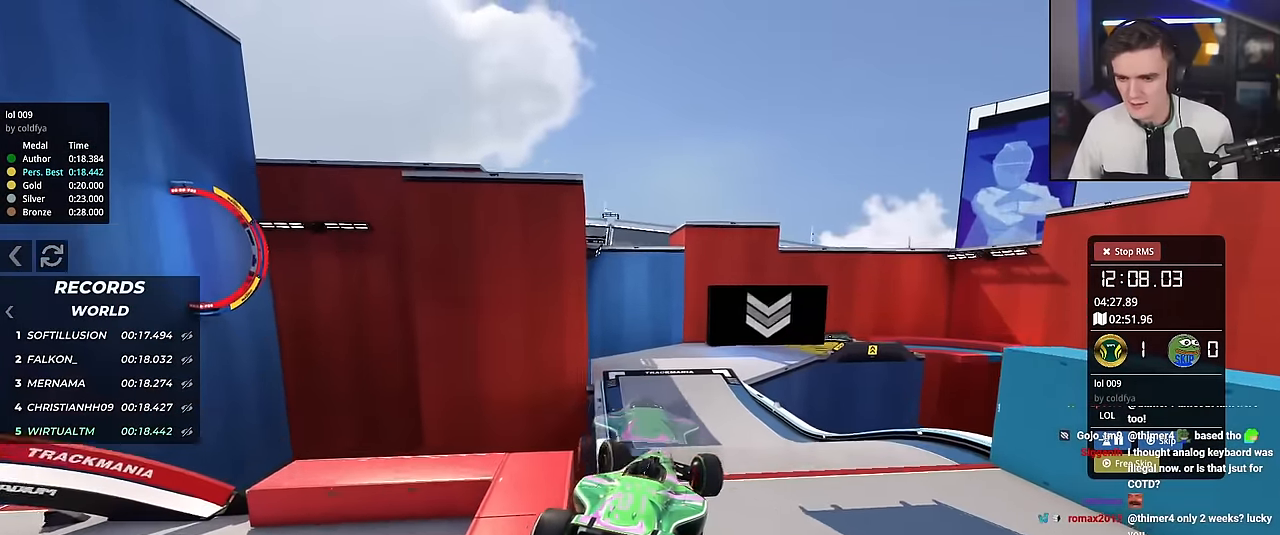
{"keys": ["left", "up"], "events": []}
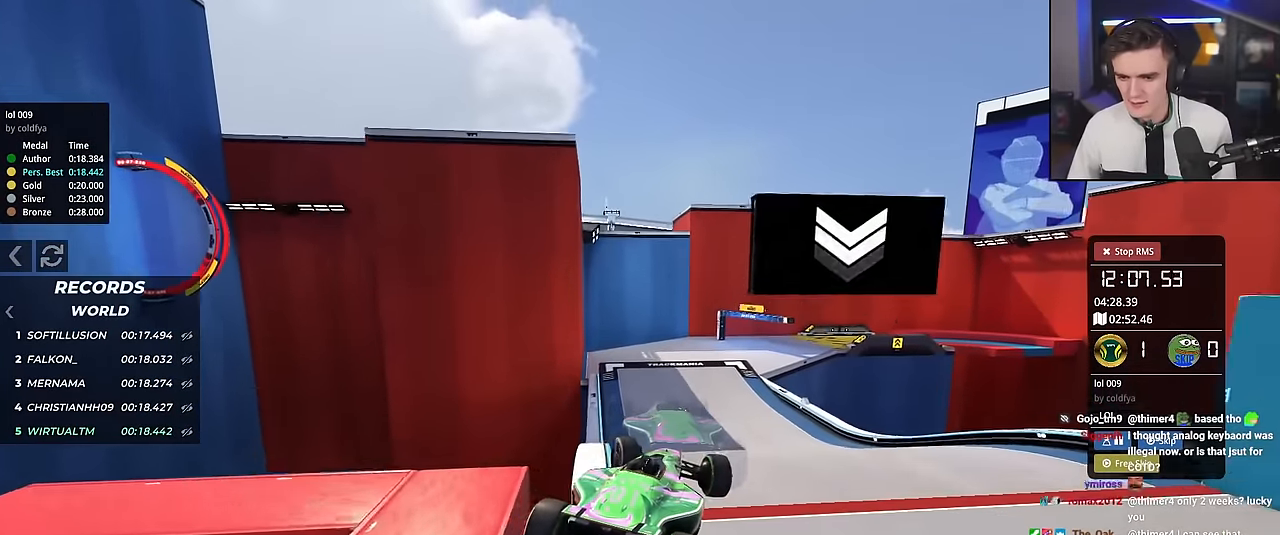
{"keys": ["up"], "events": [[484, "left", "up"]]}
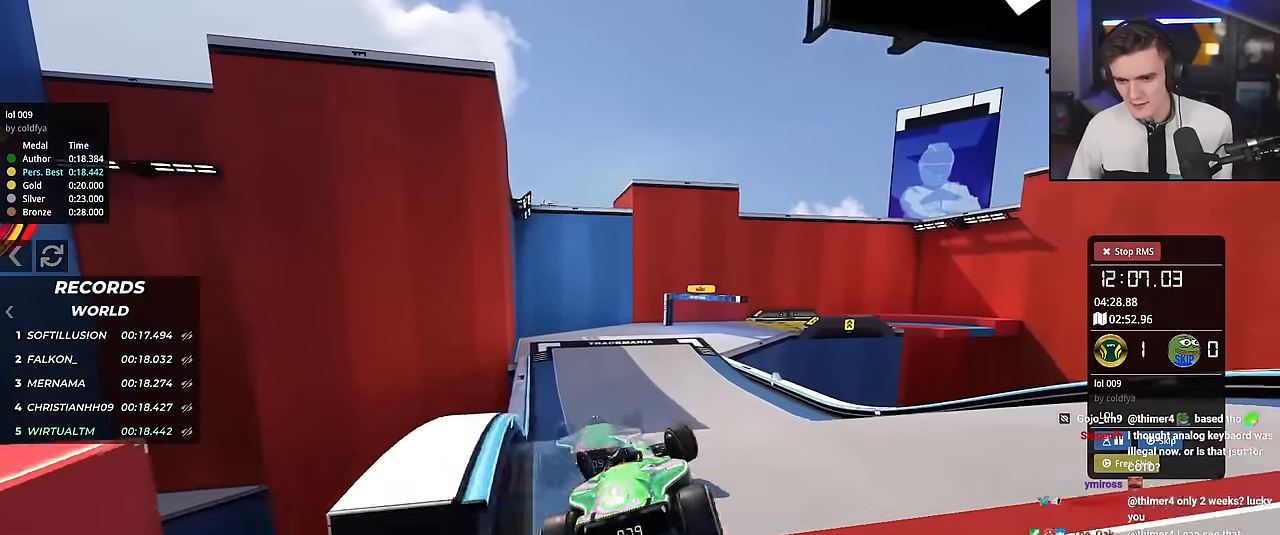
{"keys": ["left", "up"], "events": [[83, "right", "down"], [217, "right", "up"], [500, "left", "down"]]}
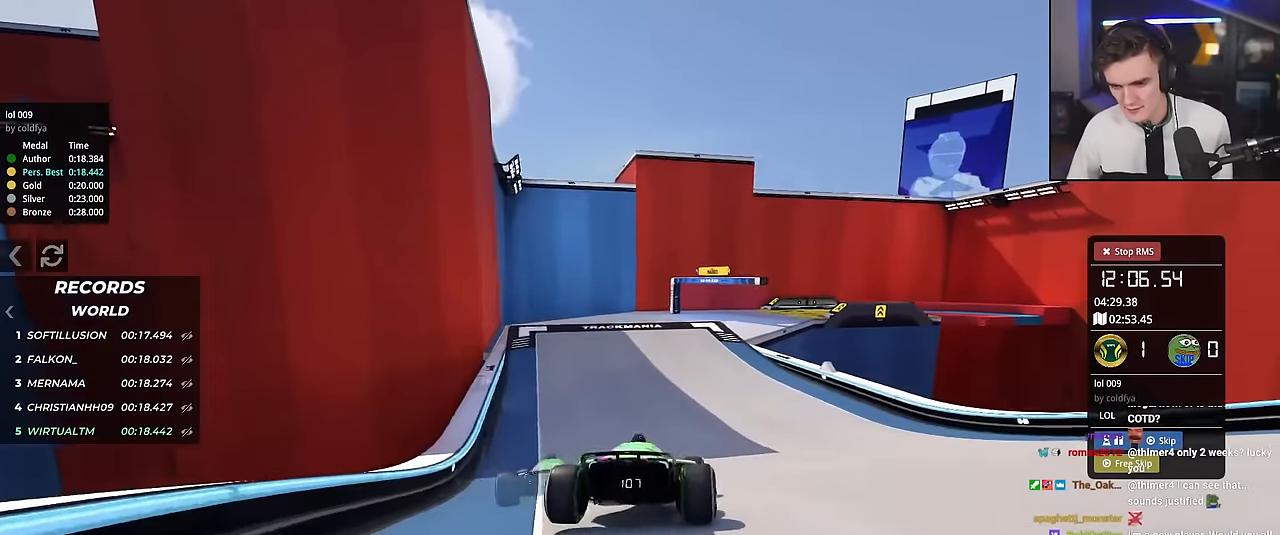
{"keys": ["up"], "events": [[151, "left", "up"]]}
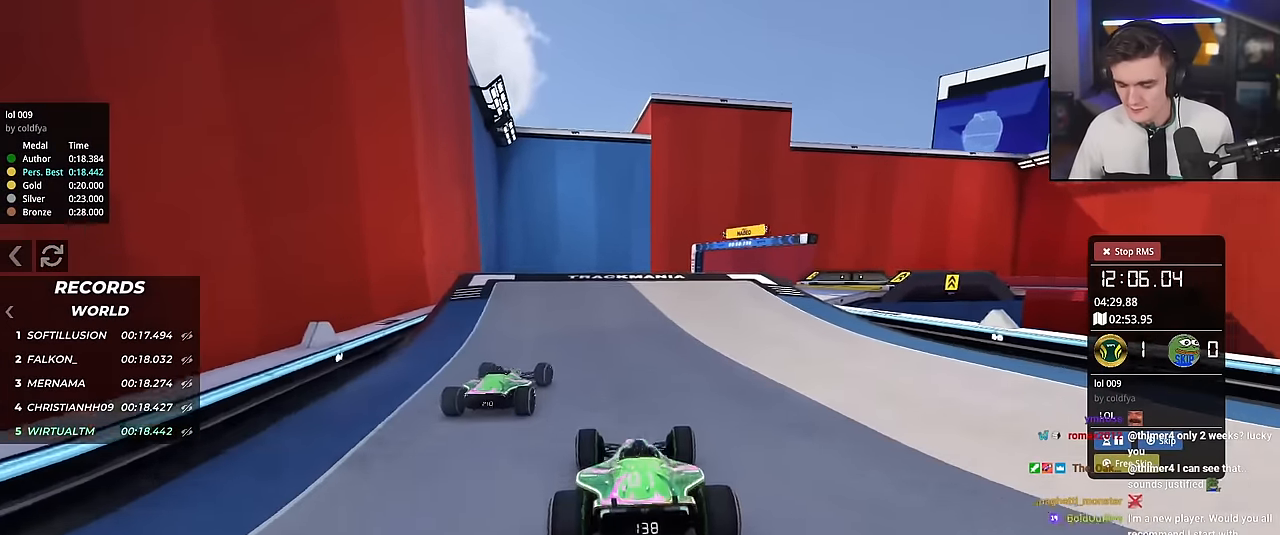
{"keys": ["right", "up"], "events": [[117, "right", "down"], [167, "right", "up"], [400, "right", "down"]]}
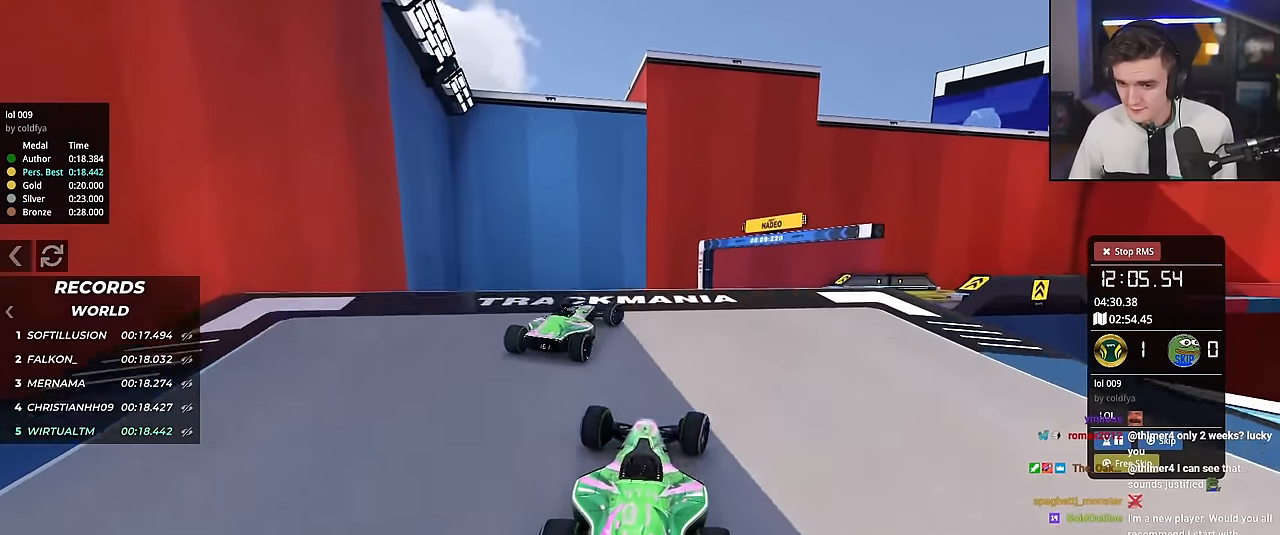
{"keys": ["left", "up"], "events": [[167, "right", "up"], [417, "left", "down"]]}
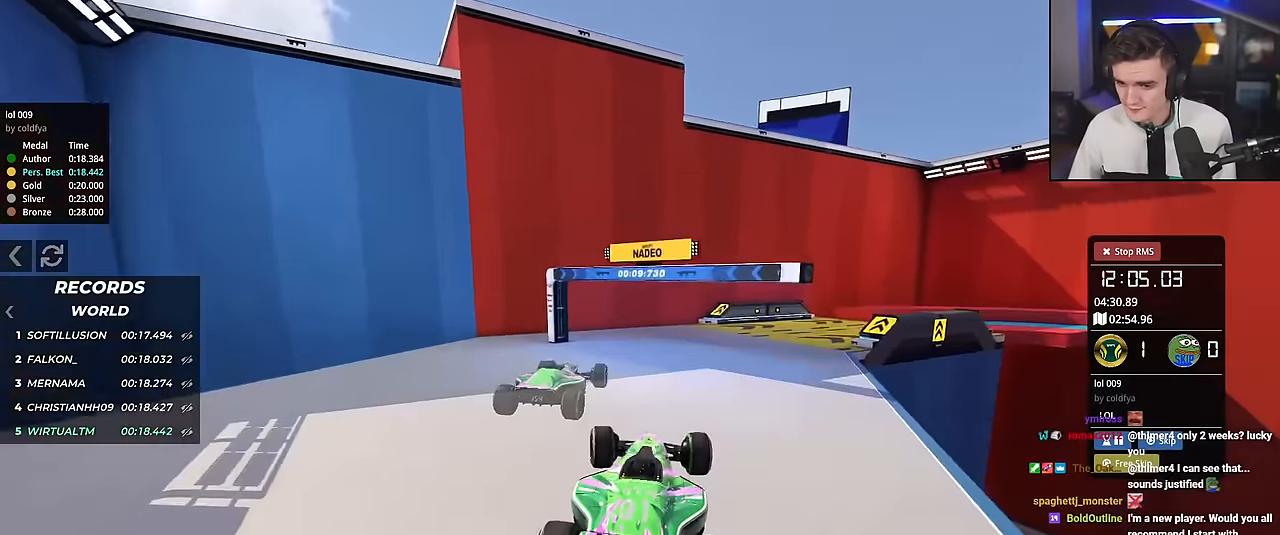
{"keys": ["right", "up"], "events": [[150, "brake", "down"], [233, "brake", "up"], [283, "left", "up"], [283, "right", "down"]]}
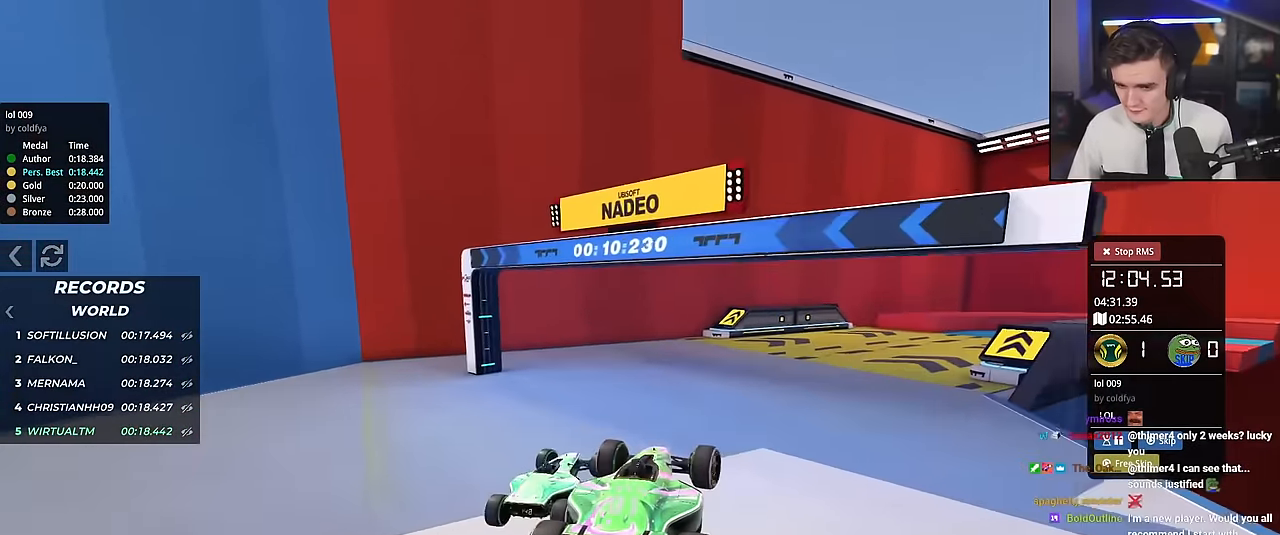
{"keys": ["right", "up"], "events": []}
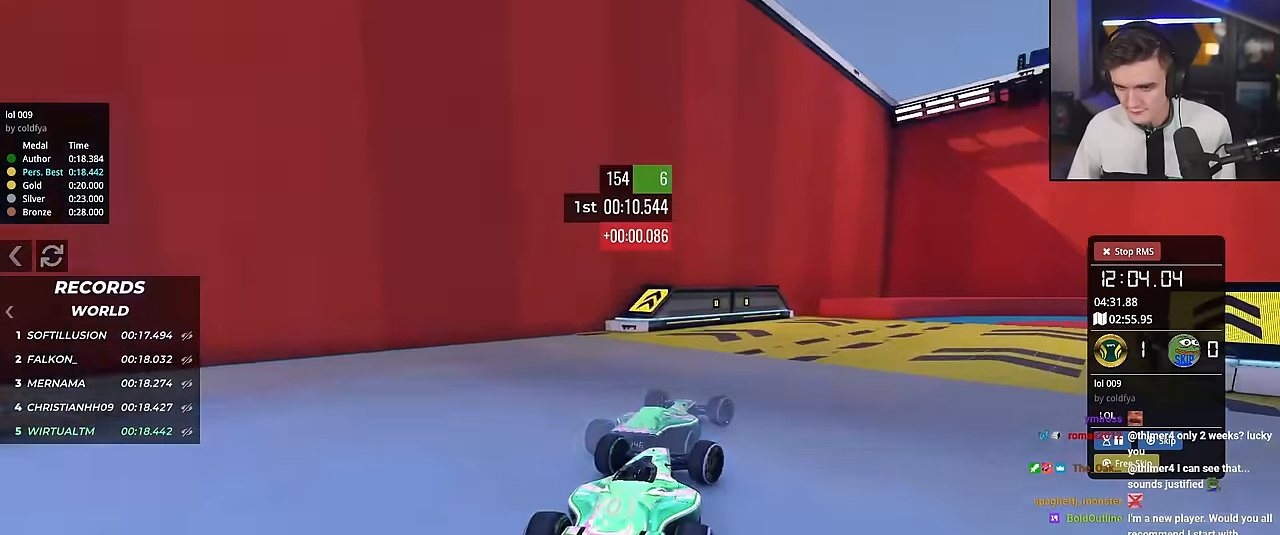
{"keys": ["left", "up"], "events": [[217, "right", "up"], [367, "right", "down"], [467, "right", "up"], [500, "left", "down"]]}
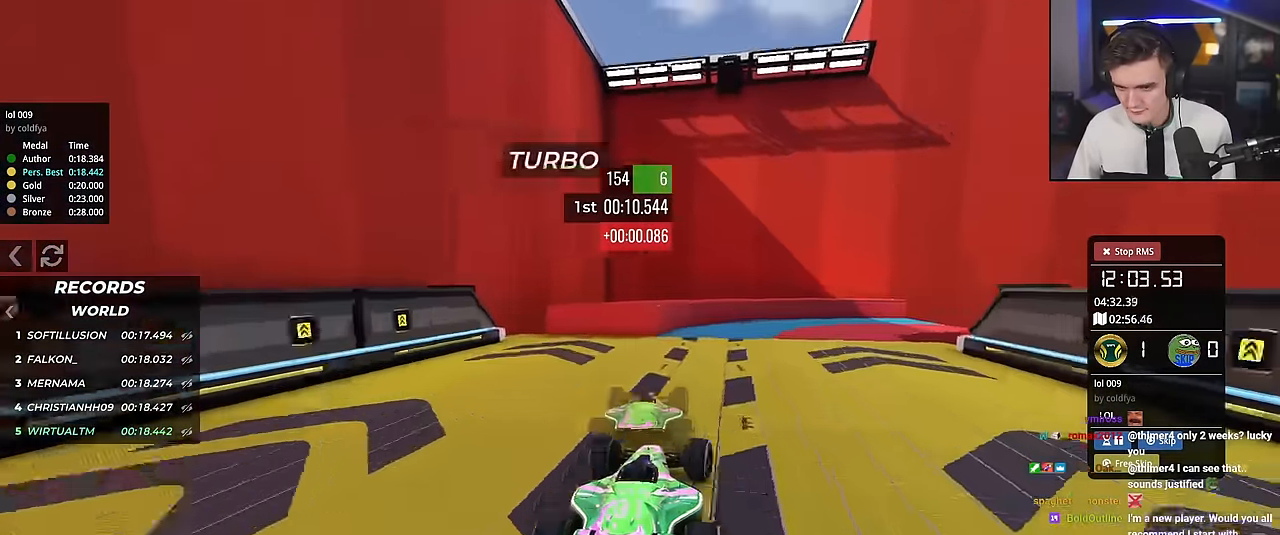
{"keys": ["right", "up"], "events": [[150, "left", "up"], [200, "right", "down"]]}
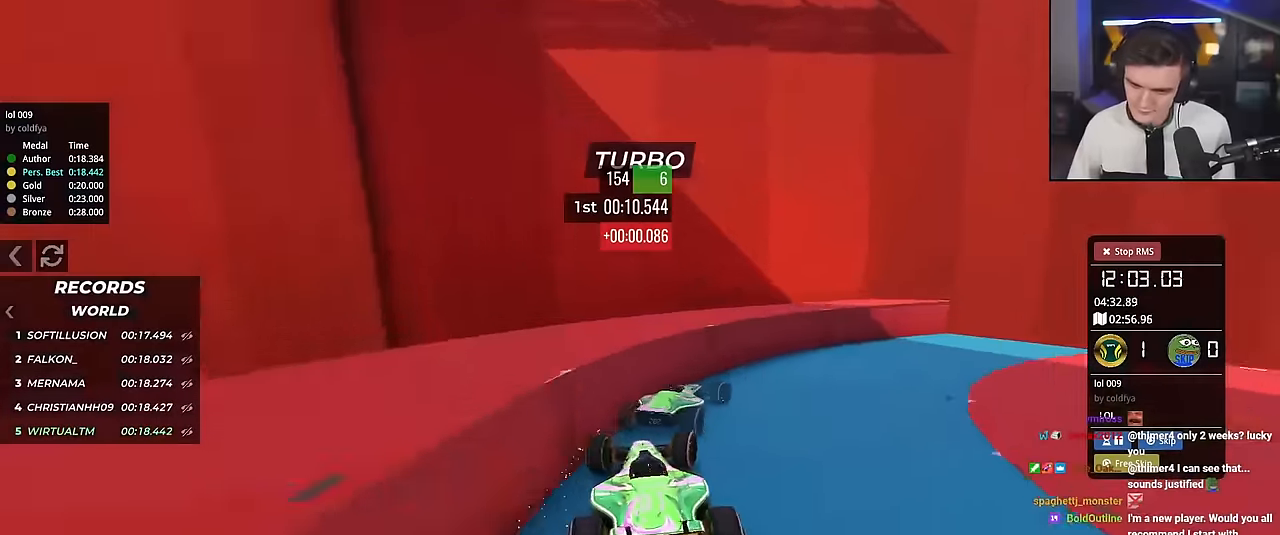
{"keys": ["left", "up"], "events": [[351, "right", "up"], [401, "left", "down"]]}
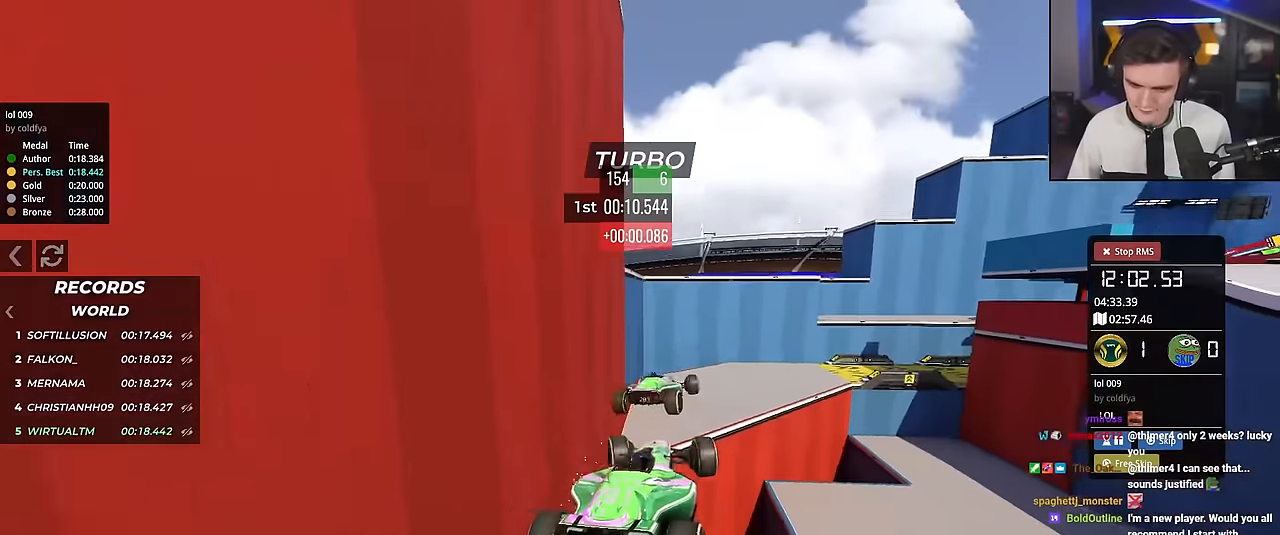
{"keys": ["left"], "events": [[133, "left", "up"], [217, "right", "down"], [267, "brake", "down"], [417, "brake", "up"], [417, "left", "down"], [417, "right", "up"], [417, "up", "up"]]}
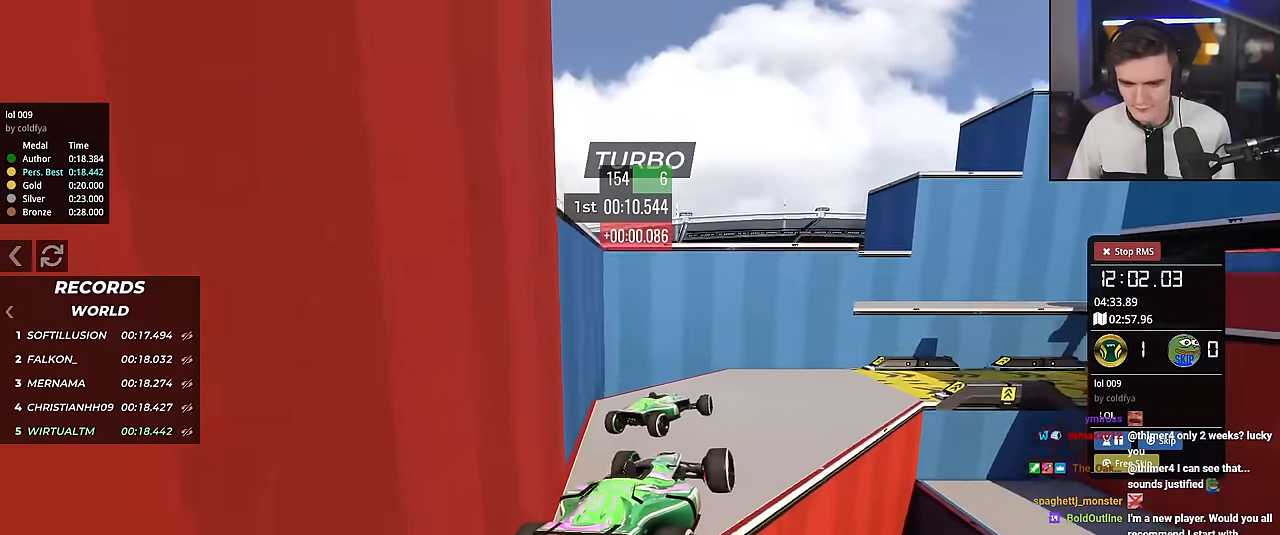
{"keys": ["left", "up"], "events": [[50, "up", "down"]]}
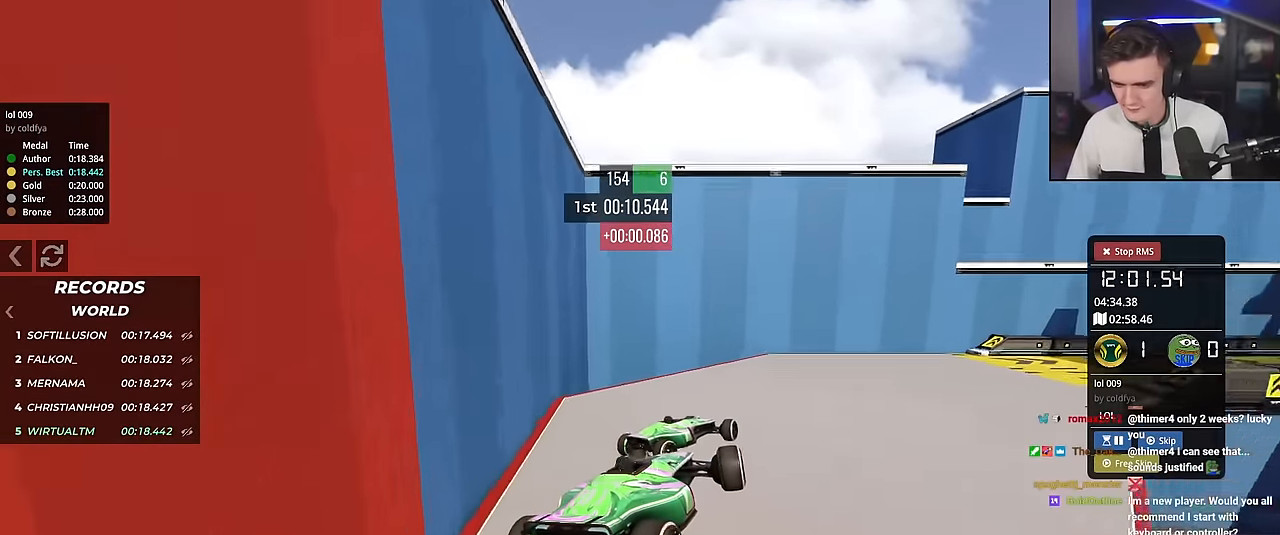
{"keys": ["up"], "events": [[117, "left", "up"], [117, "up", "up"], [350, "up", "down"]]}
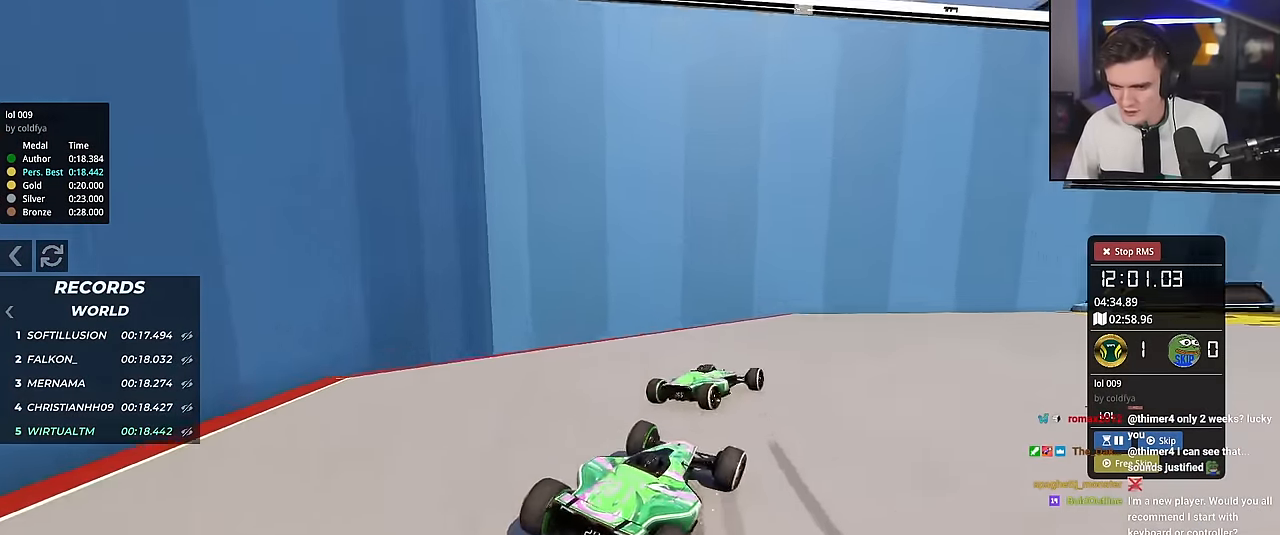
{"keys": ["right", "up"], "events": [[34, "right", "down"]]}
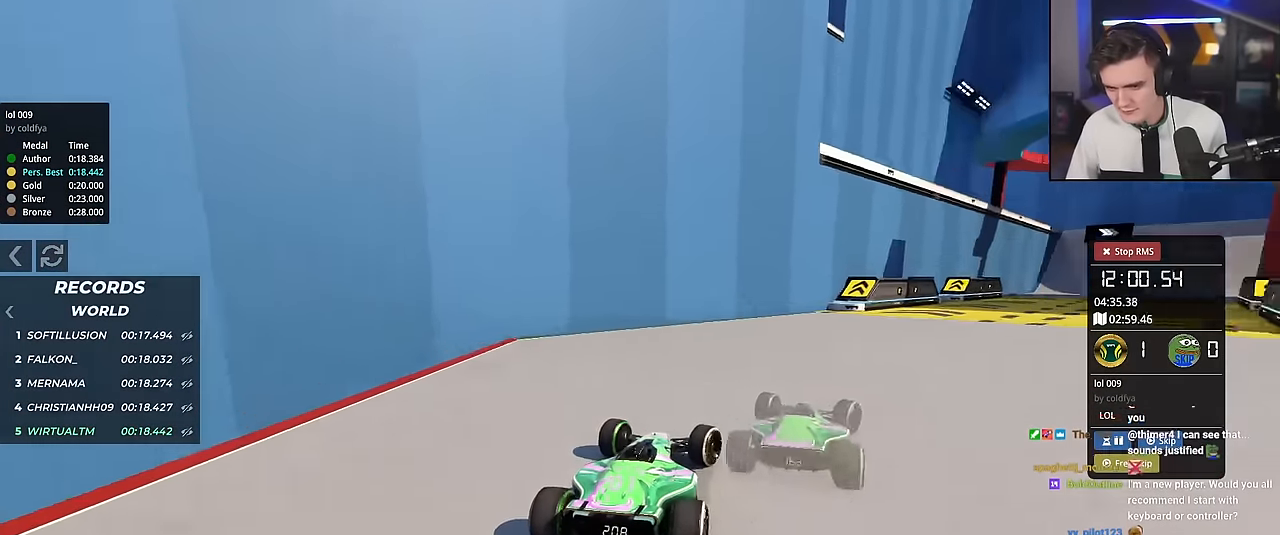
{"keys": ["left", "up"], "events": [[384, "right", "up"], [467, "left", "down"]]}
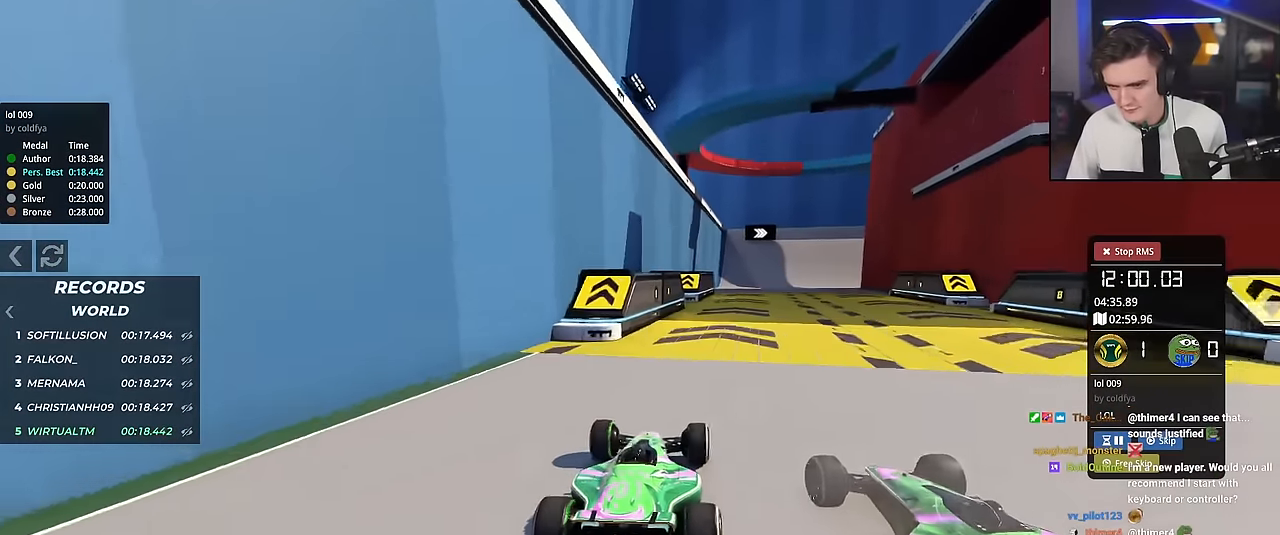
{"keys": ["up"], "events": [[17, "left", "up"], [117, "right", "down"], [251, "right", "up"], [401, "right", "down"], [484, "right", "up"]]}